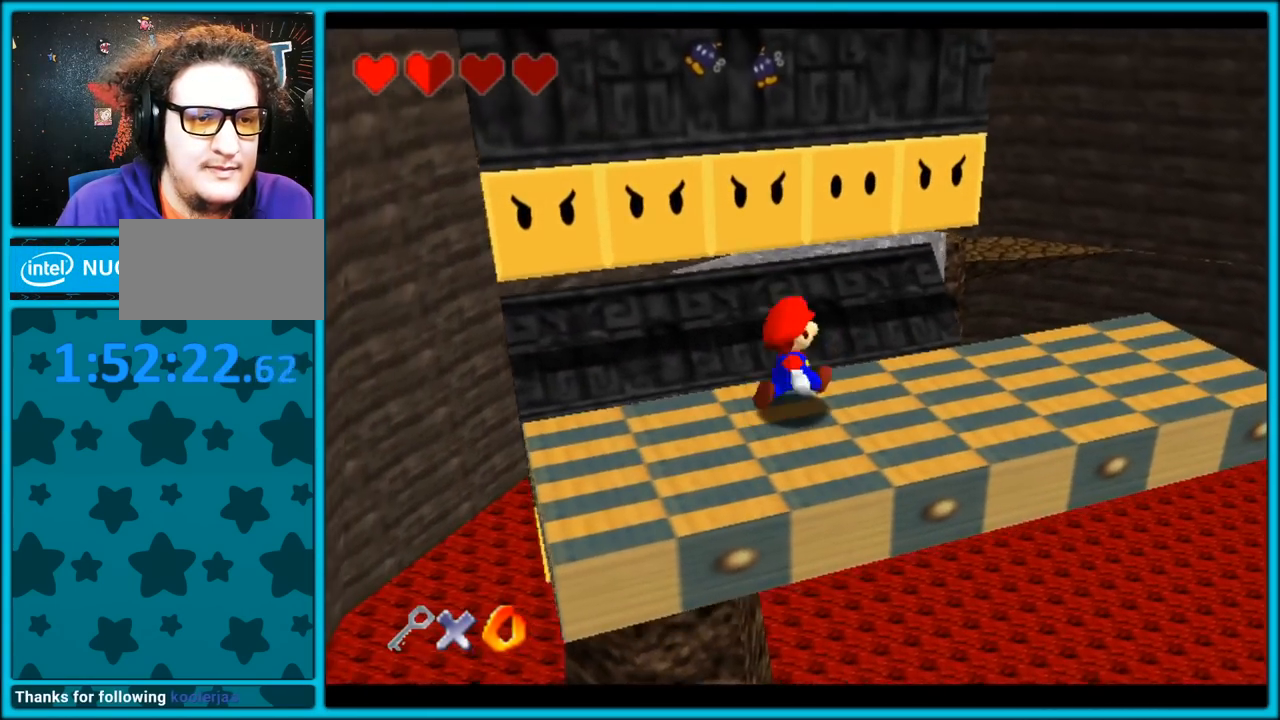
Gameplay with a controller (Nintendo layout); each line is a JSON object with the inputs held at the frame after it. "button_events" lists button changes between this image and that frame as [ms after this image, input, new state], when the widget could be followed in between (sticks are given only as held states). Not read: L1 L3 R3.
{"buttons": [], "left_stick": "up-left", "button_events": []}
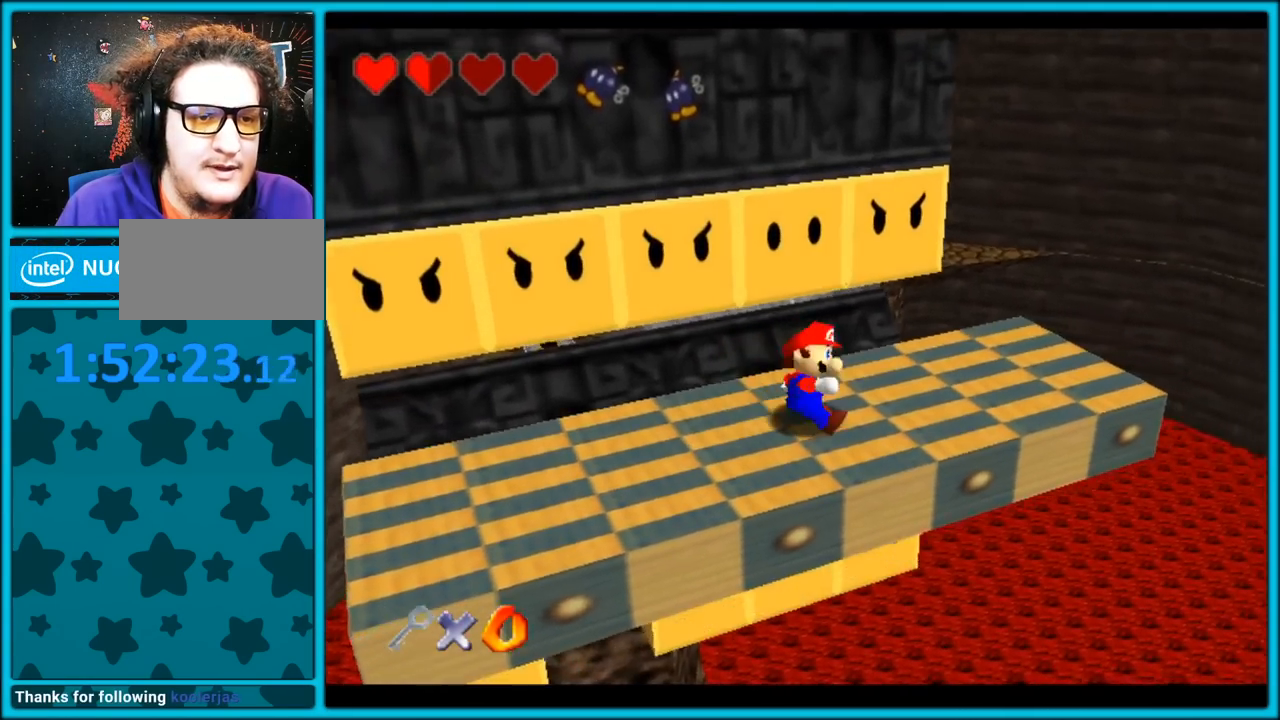
{"buttons": [], "left_stick": "up-left", "button_events": [[67, "A", "down"], [367, "A", "up"]]}
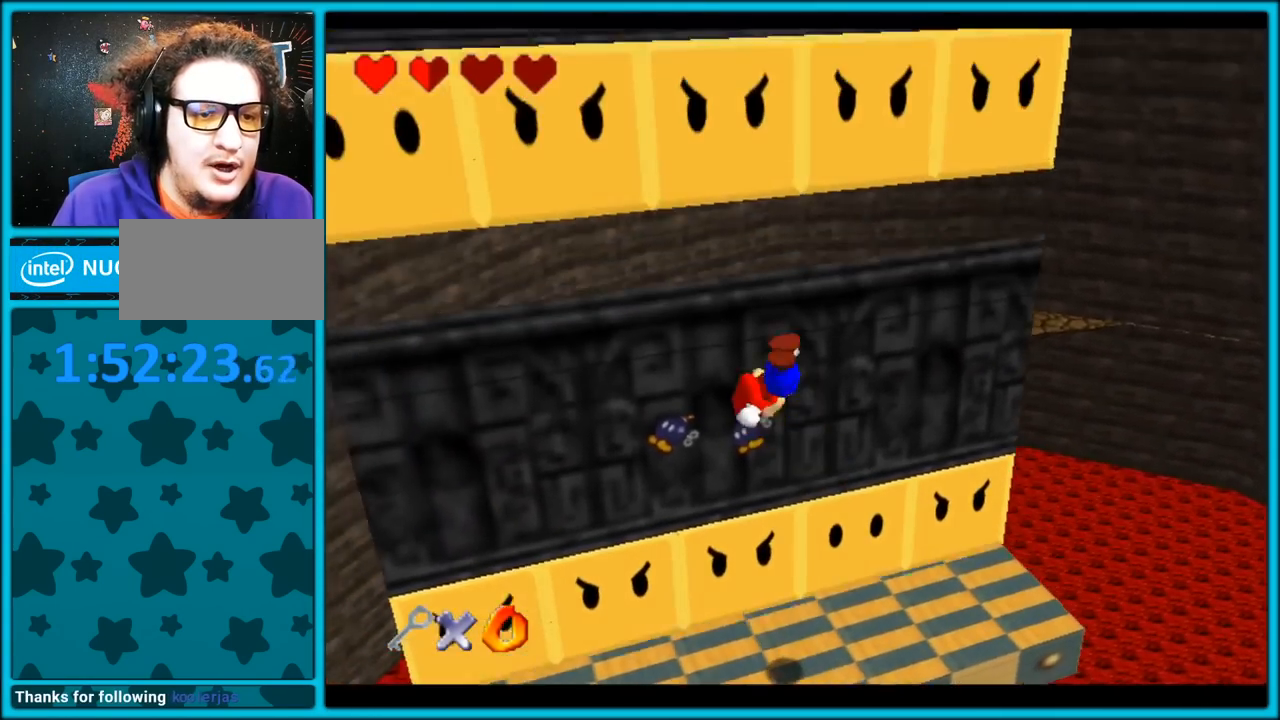
{"buttons": ["A"], "left_stick": "up-left", "button_events": [[33, "A", "down"], [267, "A", "up"], [317, "A", "down"]]}
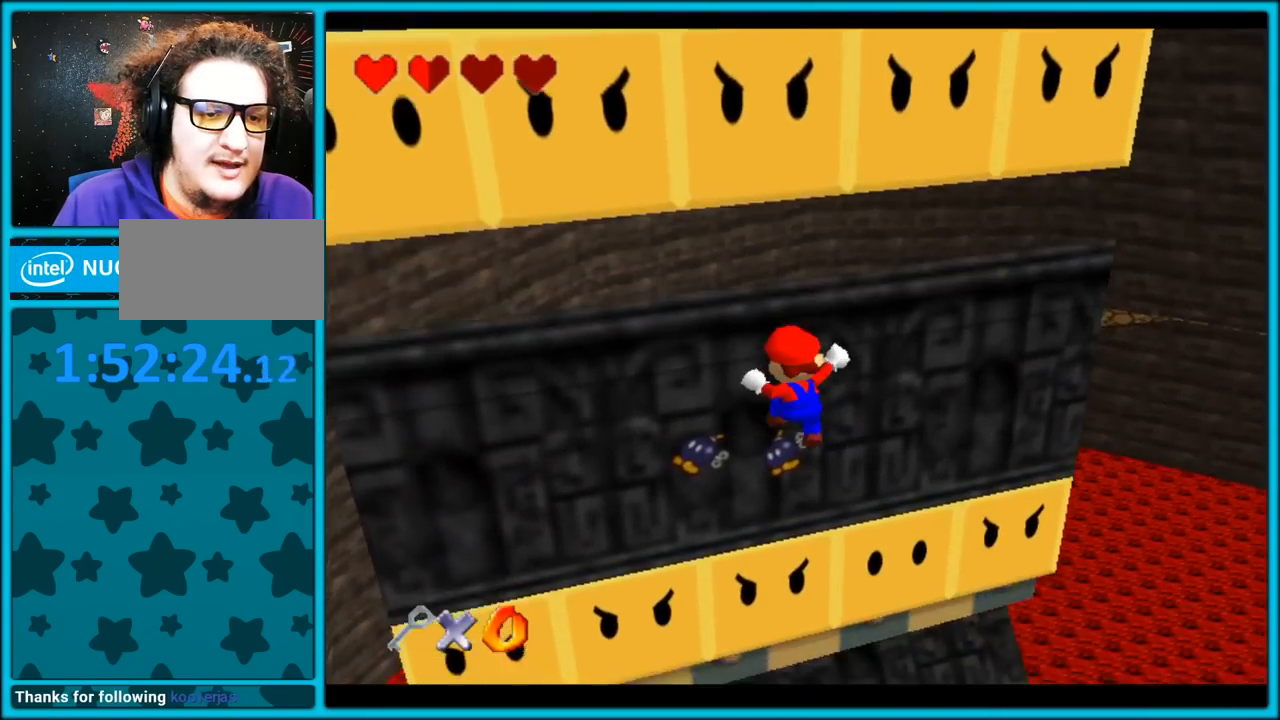
{"buttons": [], "left_stick": "up-left", "button_events": [[150, "A", "up"]]}
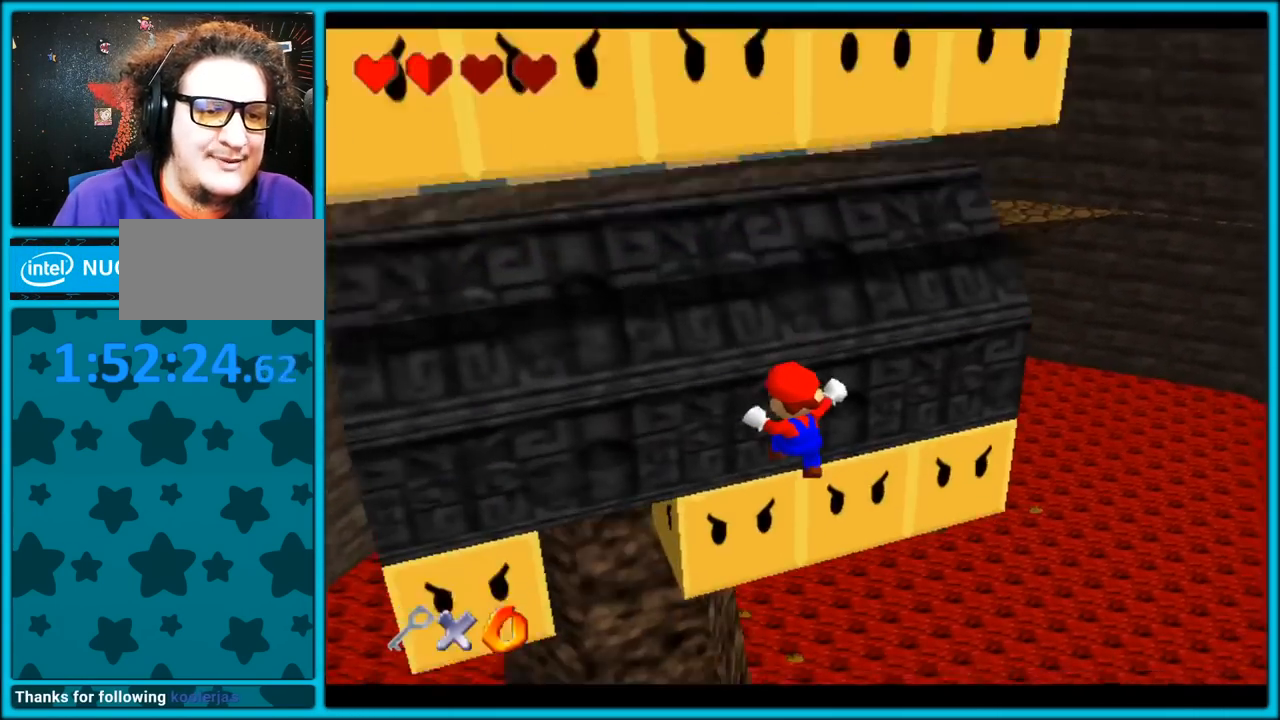
{"buttons": [], "left_stick": "up-left", "button_events": []}
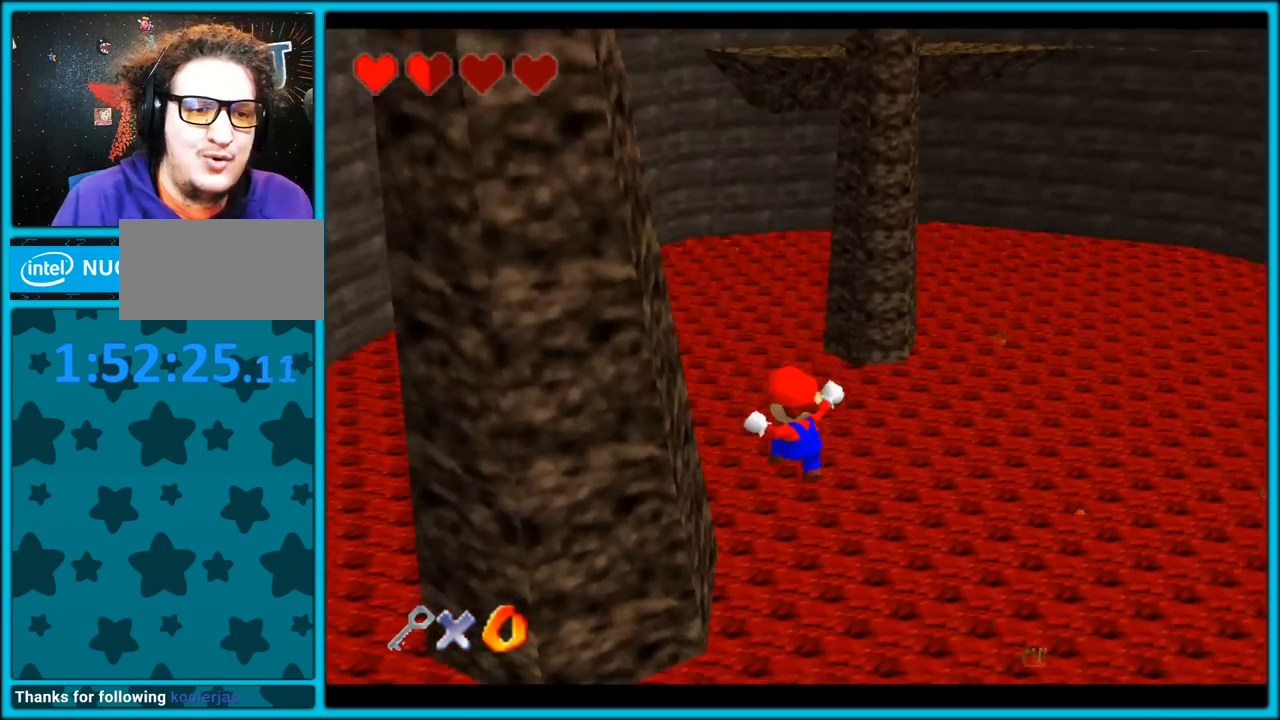
{"buttons": [], "left_stick": "center", "button_events": []}
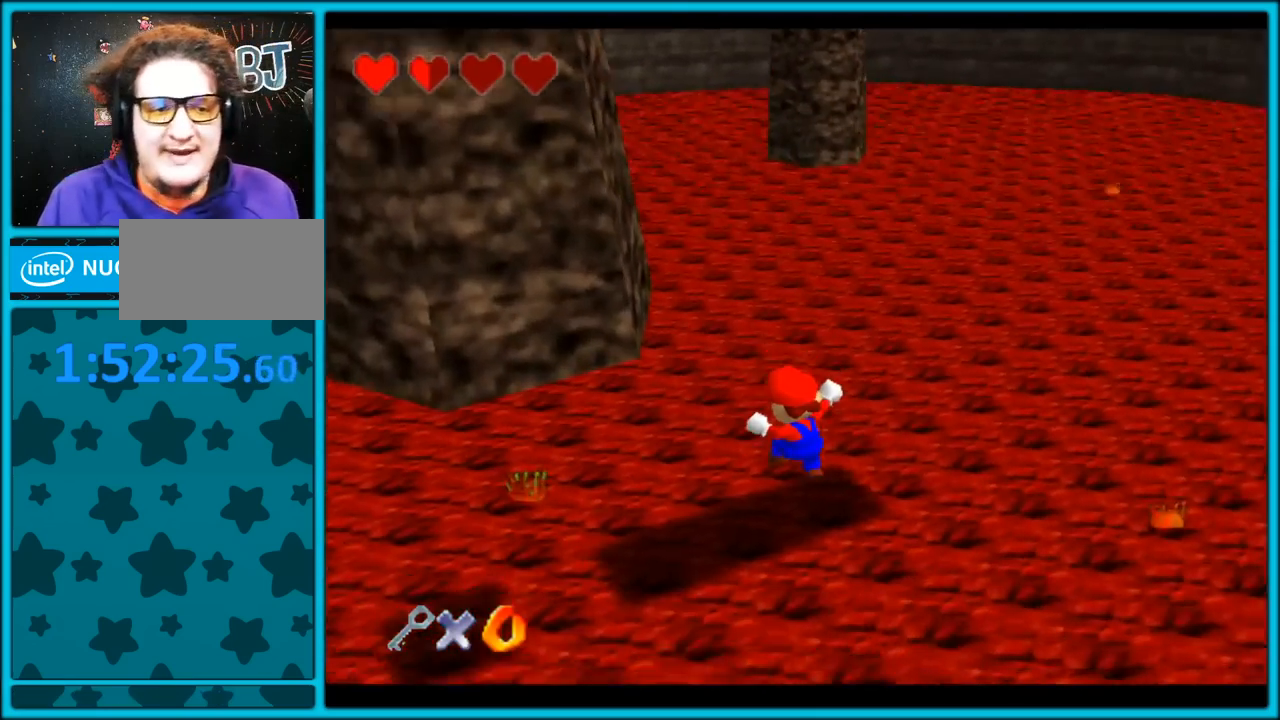
{"buttons": [], "left_stick": "center", "button_events": []}